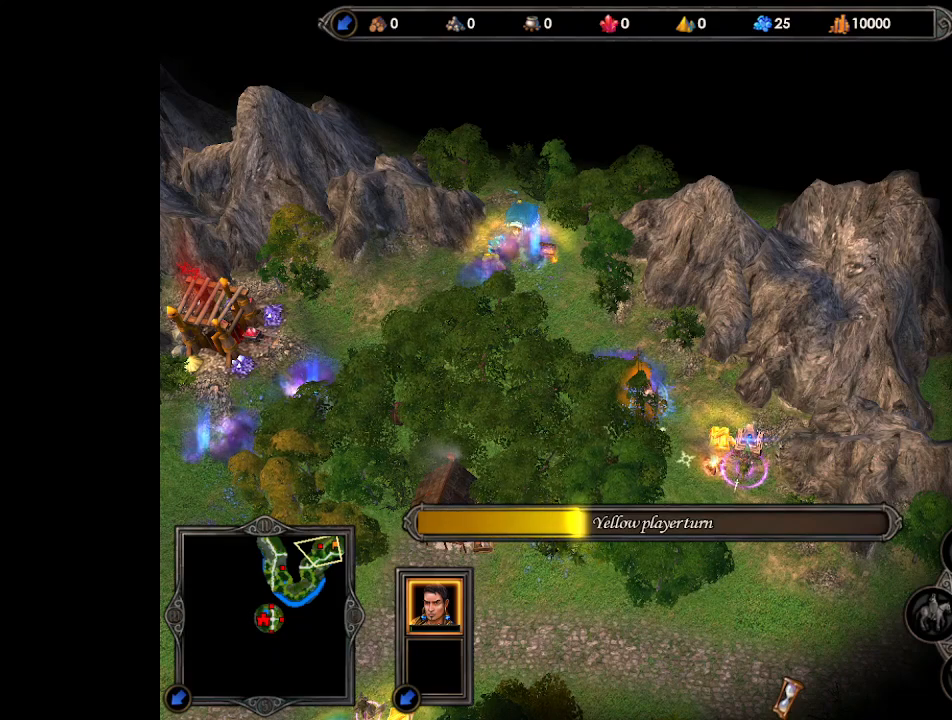
Gameplay with keyboard and mouse; each line is a JSON object with the keys and mouse buttons held at the frame after it. "events" lists presses ("down") and releases ("up") of ".", "/", "0", "1", "2", "3", "4", "5", "6", "7", "8", "9", "a", "alt_l", "alt_r", "b", "backslash", "backspace", "c", "caps_lock", "comma", "ctrl_l", "ctrl_r", "d", "e", "equals", "escape", "f", "f1", "f10", "f11", "f12", "f2", "f3", "f4", "f5", "f6", "f7", "f8", "f9", "g", "h", "i", "j", "k", "l", "lbracket", "m", "minus", "n", "o", "p", "q", "quote", "r", "rbracket", "return", "s", "semicolon", "shift_l", "shift_r", "space", "super", "t", "tab", "tilde", "u", "v", "w", "x", "y", "z", "mouse_left", "mouse_wheel", "mouse_right", "mouse_mb4" and "mouse_mb5" between this image and that frame as [ms after this image, input, new state], when the widget could be followed in between. "mouse_left", "mouse_wheel", "mouse_right", "mouse_mb4", "mouse_mb5" = the "left", "wheel", "right", "mb4", "mb5" buttons of the "mouse" list. No other keys are recorded. "wheel" means that the mouse wheel is clicked or scrolled. Mouse movement is not recorded.
{"keys": [], "mouse": [], "events": [[367, "mouse_left", "down"], [433, "mouse_left", "up"]]}
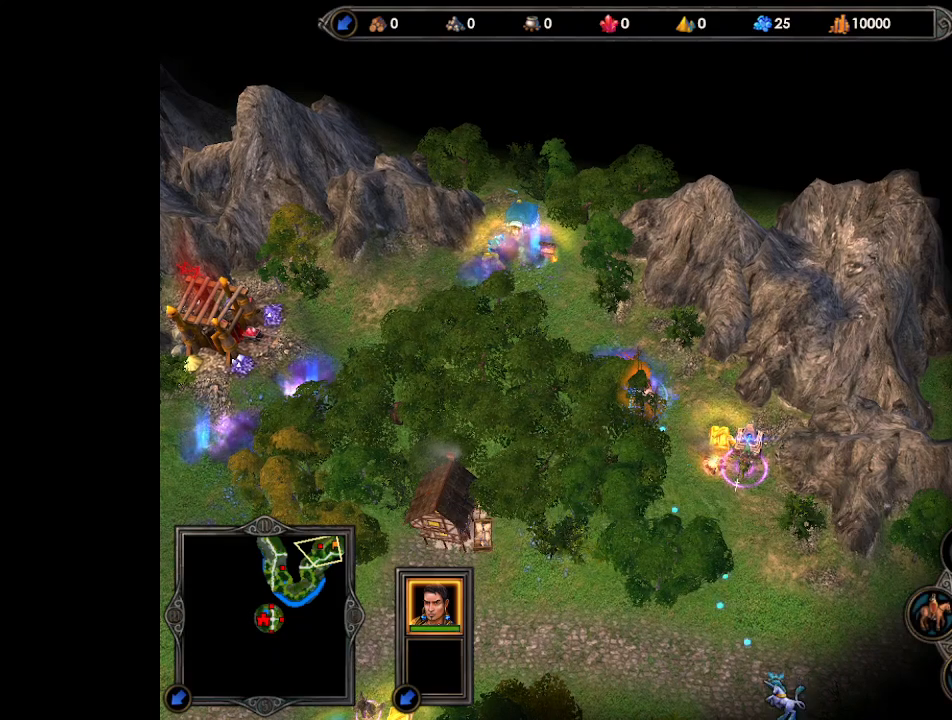
{"keys": [], "mouse": [], "events": [[33, "mouse_left", "down"], [67, "mouse_left", "up"]]}
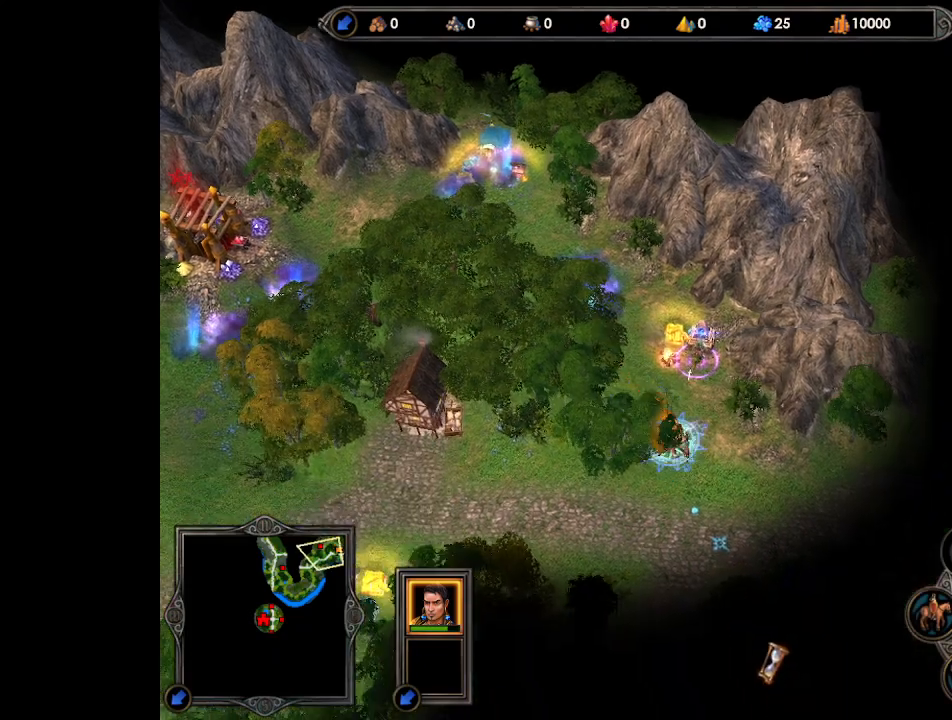
{"keys": [], "mouse": [], "events": []}
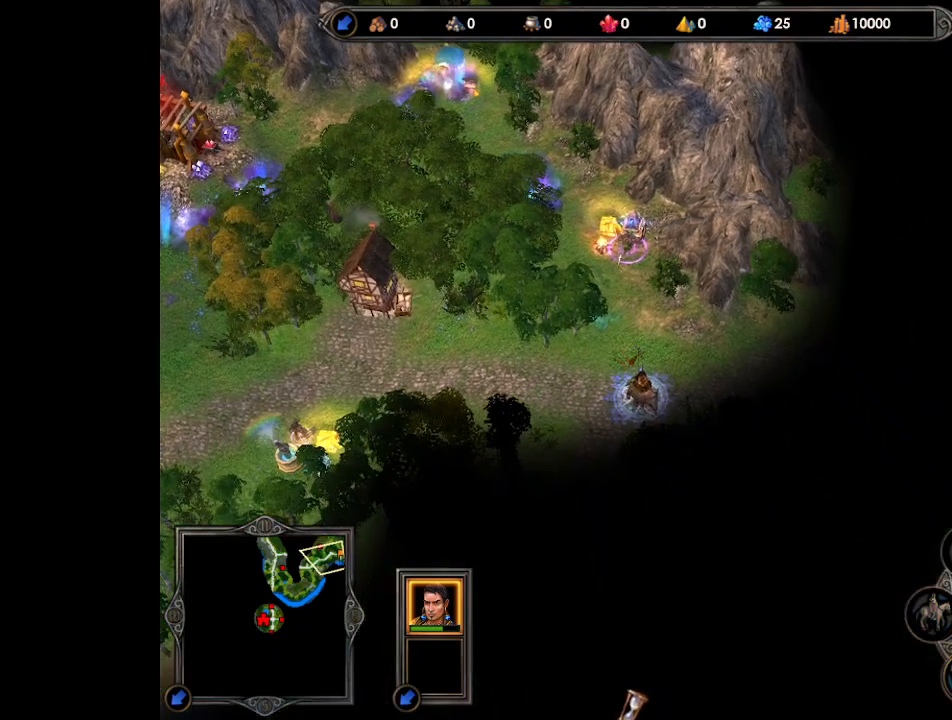
{"keys": [], "mouse": [], "events": [[33, "mouse_left", "down"], [100, "mouse_left", "up"], [200, "mouse_left", "down"], [233, "mouse_left", "up"], [300, "mouse_left", "down"], [367, "mouse_left", "up"]]}
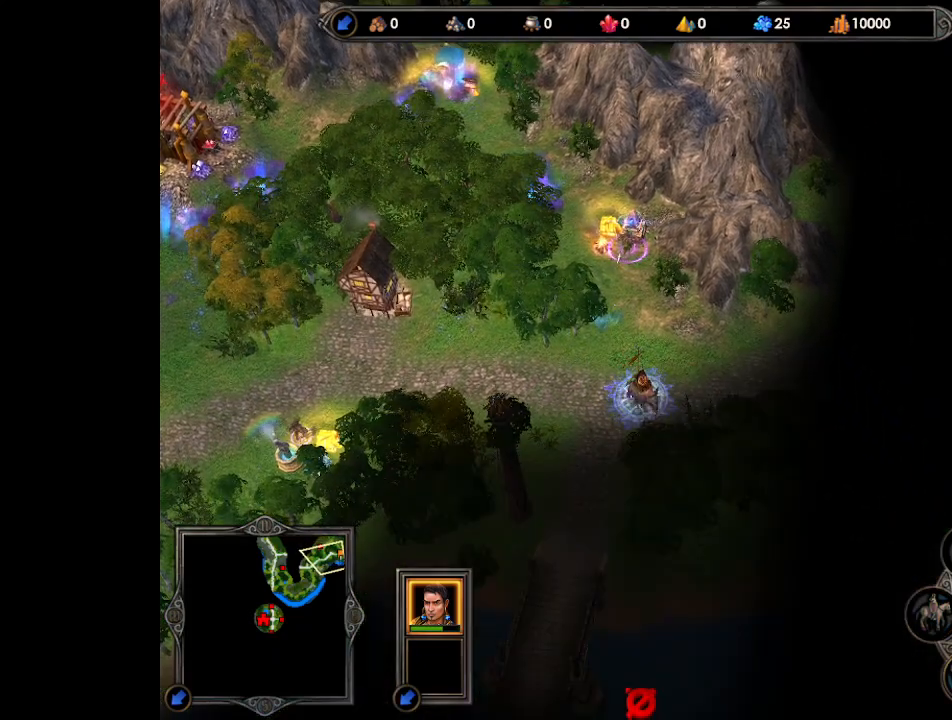
{"keys": [], "mouse": ["left"], "events": [[100, "mouse_left", "down"], [167, "mouse_left", "up"], [233, "mouse_left", "down"], [267, "mouse_left", "up"], [500, "mouse_left", "down"]]}
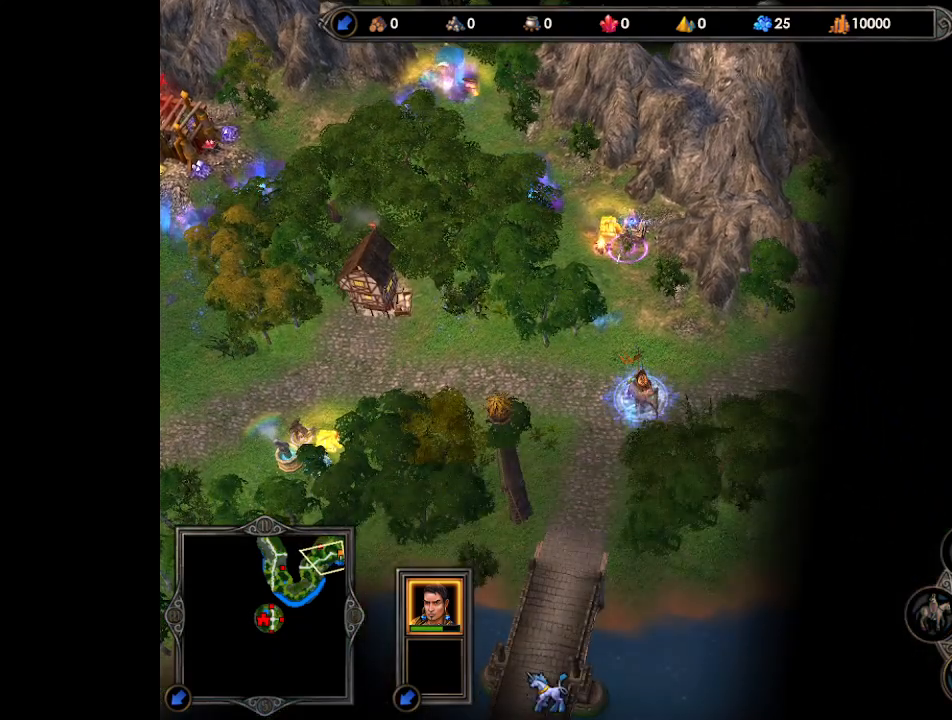
{"keys": [], "mouse": [], "events": [[33, "mouse_left", "up"], [133, "mouse_left", "down"], [200, "mouse_left", "up"]]}
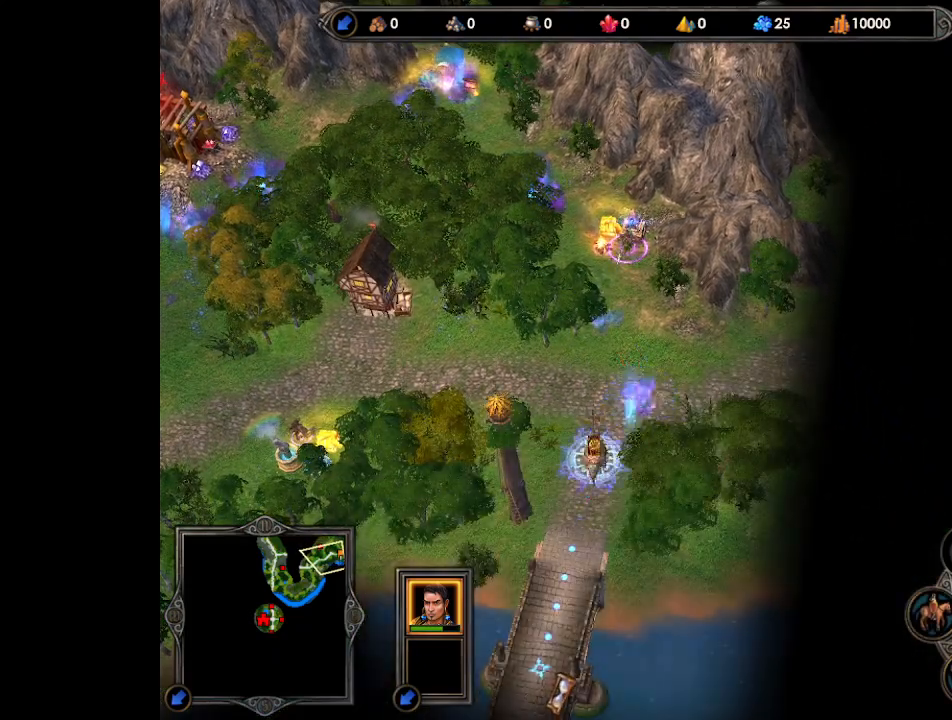
{"keys": [], "mouse": ["left"], "events": [[500, "mouse_left", "down"]]}
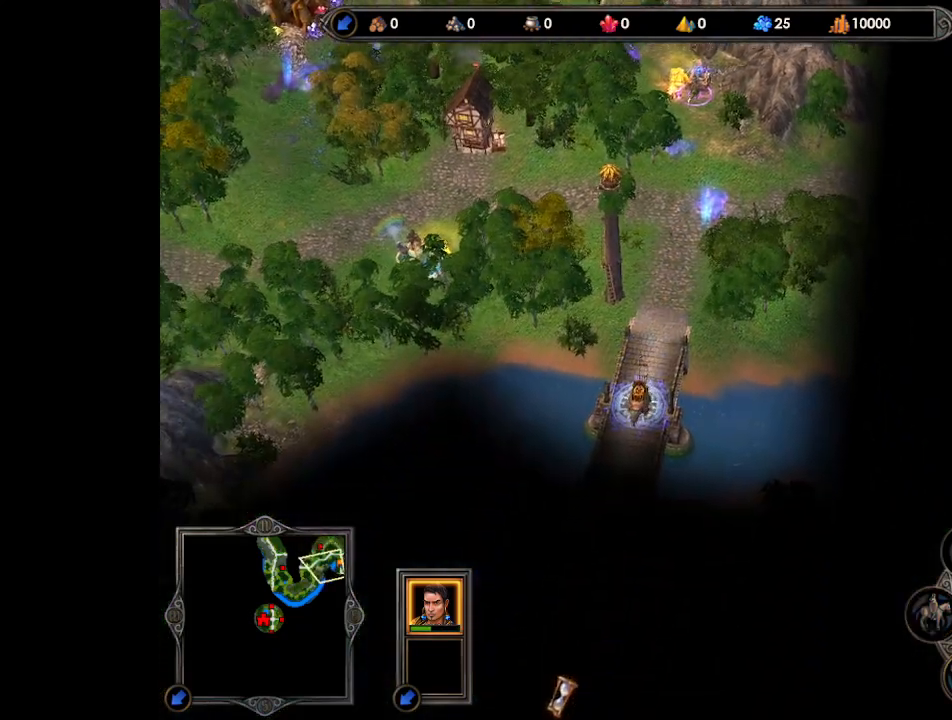
{"keys": [], "mouse": [], "events": [[67, "mouse_left", "up"], [133, "mouse_left", "down"], [200, "mouse_left", "up"], [267, "mouse_left", "down"], [333, "mouse_left", "up"], [400, "mouse_left", "down"], [467, "mouse_left", "up"]]}
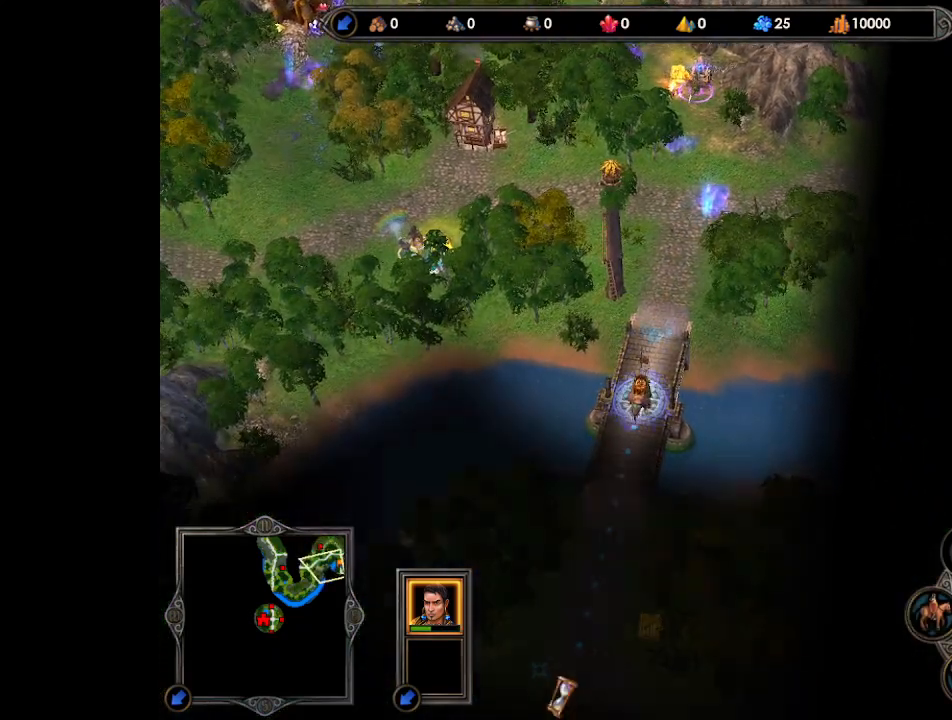
{"keys": [], "mouse": [], "events": []}
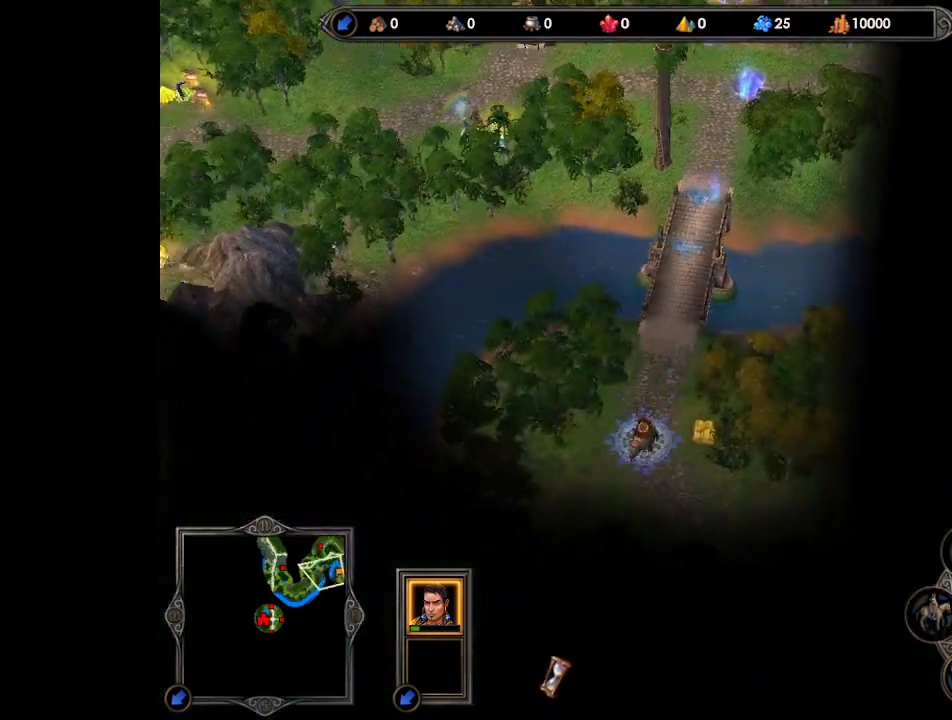
{"keys": [], "mouse": [], "events": [[267, "mouse_left", "down"], [333, "mouse_left", "up"], [433, "mouse_left", "down"], [467, "mouse_left", "up"]]}
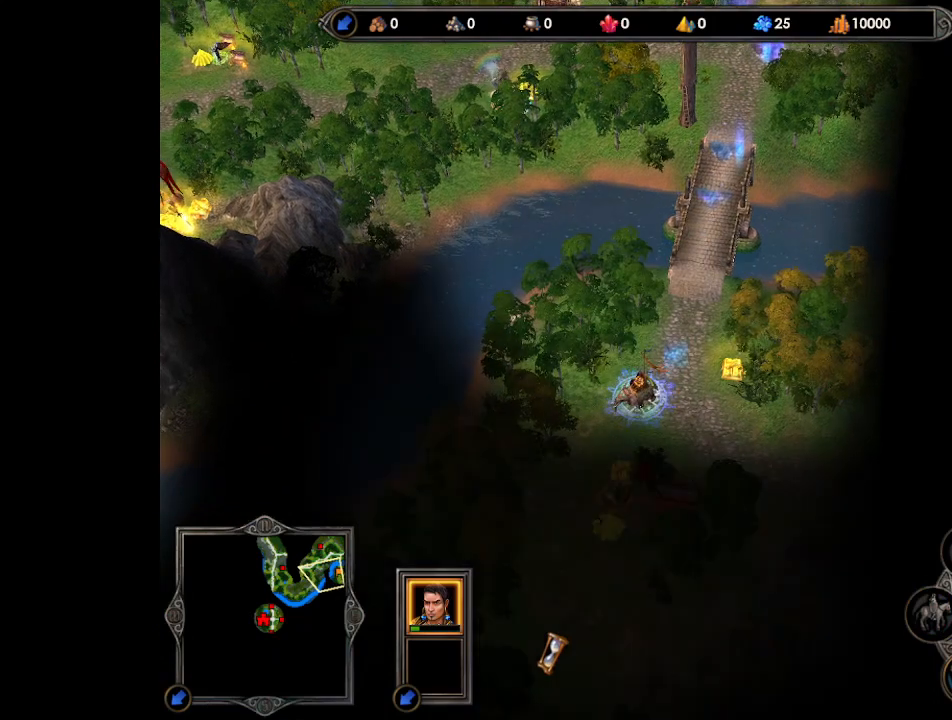
{"keys": [], "mouse": [], "events": [[33, "mouse_left", "down"], [100, "mouse_left", "up"], [167, "mouse_left", "down"], [200, "mouse_left", "up"], [300, "mouse_left", "down"], [367, "mouse_left", "up"]]}
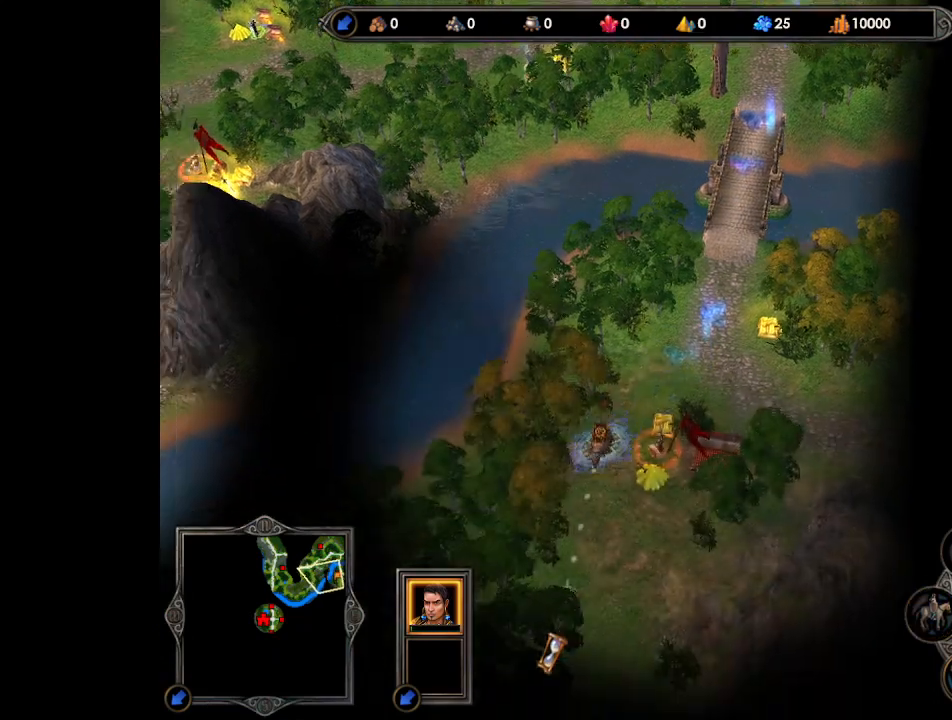
{"keys": ["return"], "mouse": [], "events": [[33, "return", "down"], [100, "return", "up"], [200, "return", "down"], [267, "return", "up"], [333, "return", "down"], [400, "return", "up"], [467, "return", "down"]]}
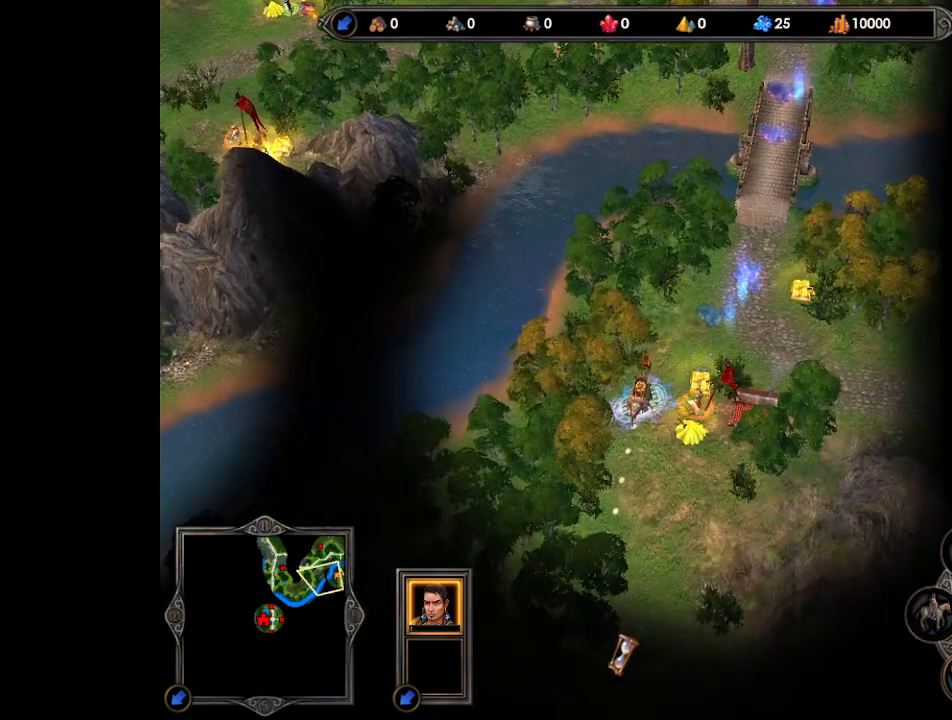
{"keys": [], "mouse": [], "events": [[33, "return", "up"], [67, "return", "down"], [133, "return", "up"], [200, "return", "down"], [267, "return", "up"], [333, "return", "down"], [433, "return", "up"]]}
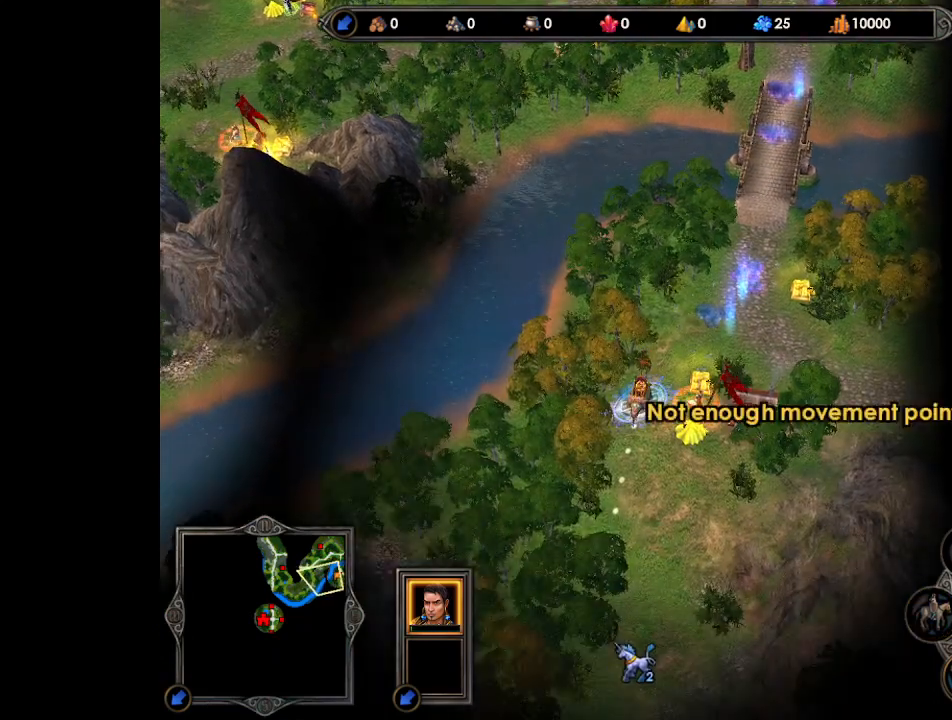
{"keys": [], "mouse": [], "events": []}
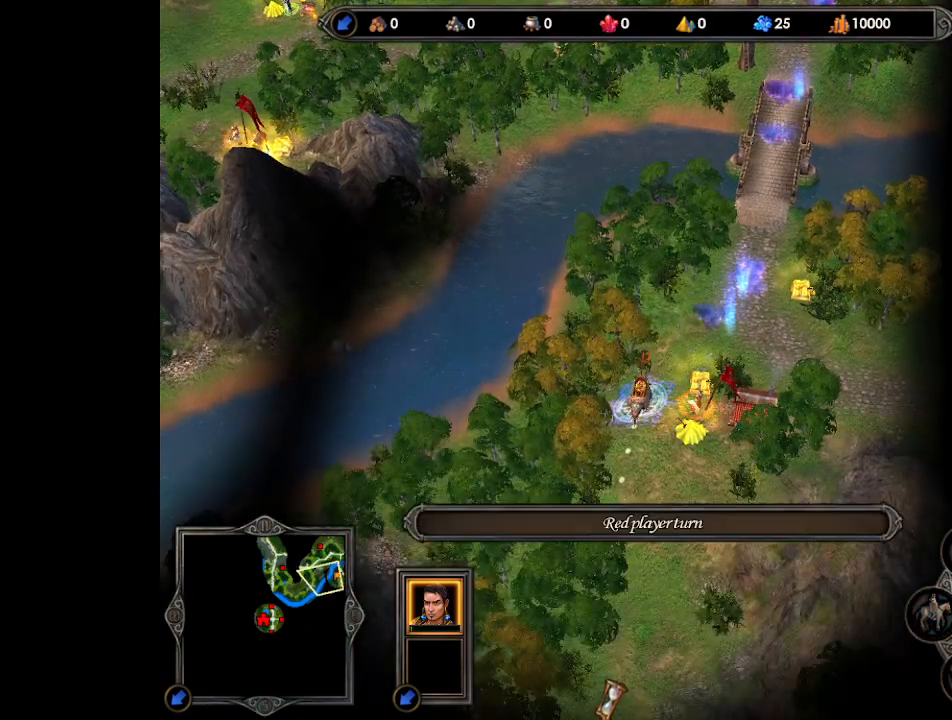
{"keys": [], "mouse": [], "events": [[133, "mouse_wheel", "down"], [300, "mouse_wheel", "up"]]}